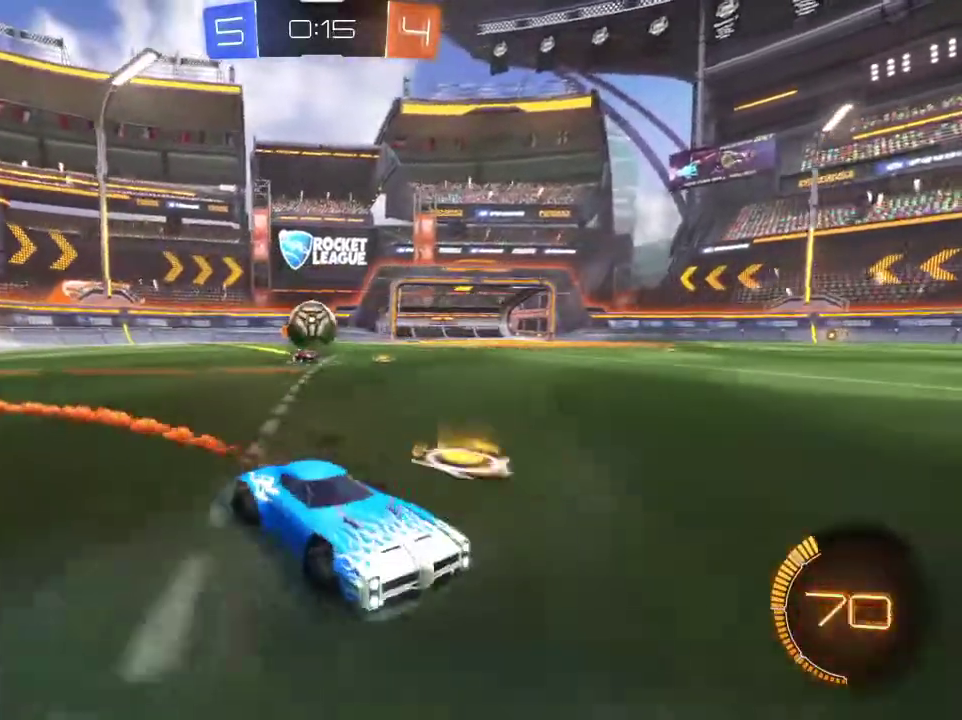
Gameplay with a controller (PlayStation layout); each line is a JSON object with the inputs held at the frame after it (dt_ms = milliseconds from this image to that frame). "events" lists button and stick changes between this image and that frame as [ms after this image, input, new state], when the widget could be followed in between.
{"dt_ms": 500, "buttons": ["R1", "R2"], "left_stick": "center", "right_stick": "center", "events": [[200, "left_stick", "center"]]}
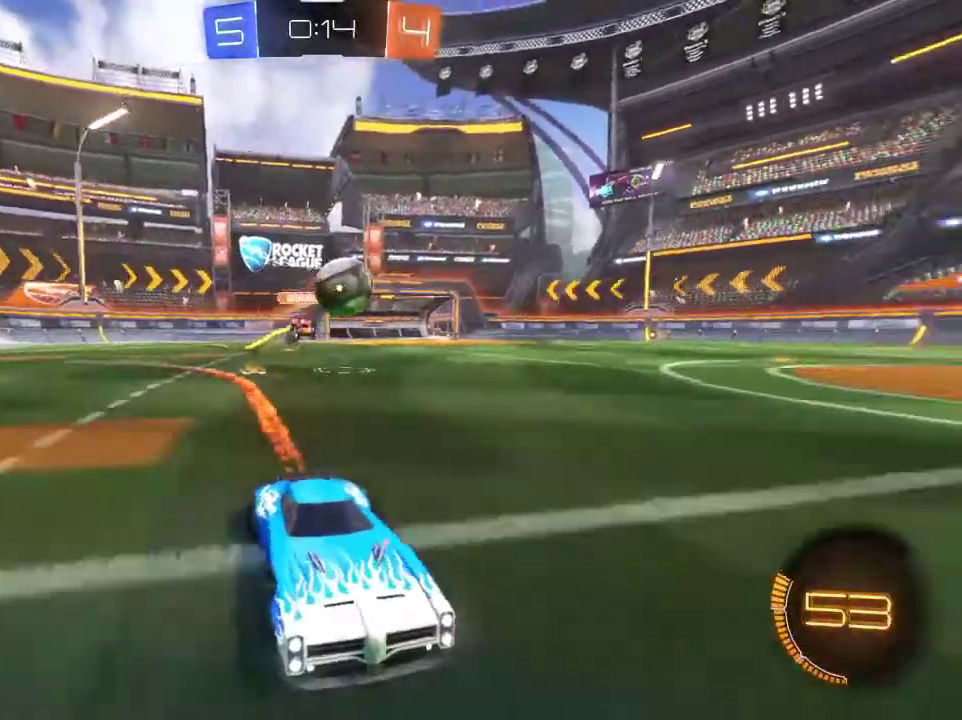
{"dt_ms": 501, "buttons": [], "left_stick": "left", "right_stick": "center", "events": [[300, "left_stick", "left"], [467, "R1", "up"], [501, "R2", "up"]]}
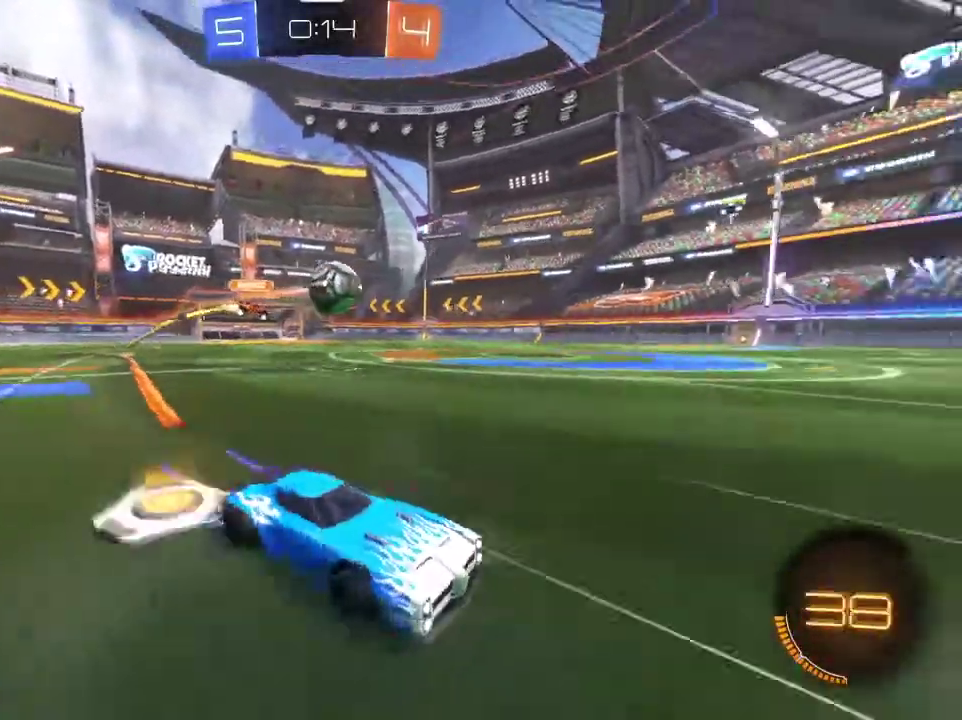
{"dt_ms": 400, "buttons": [], "left_stick": "left", "right_stick": "center", "events": [[33, "L1", "down"], [133, "L1", "up"], [133, "R2", "down"], [333, "R2", "up"]]}
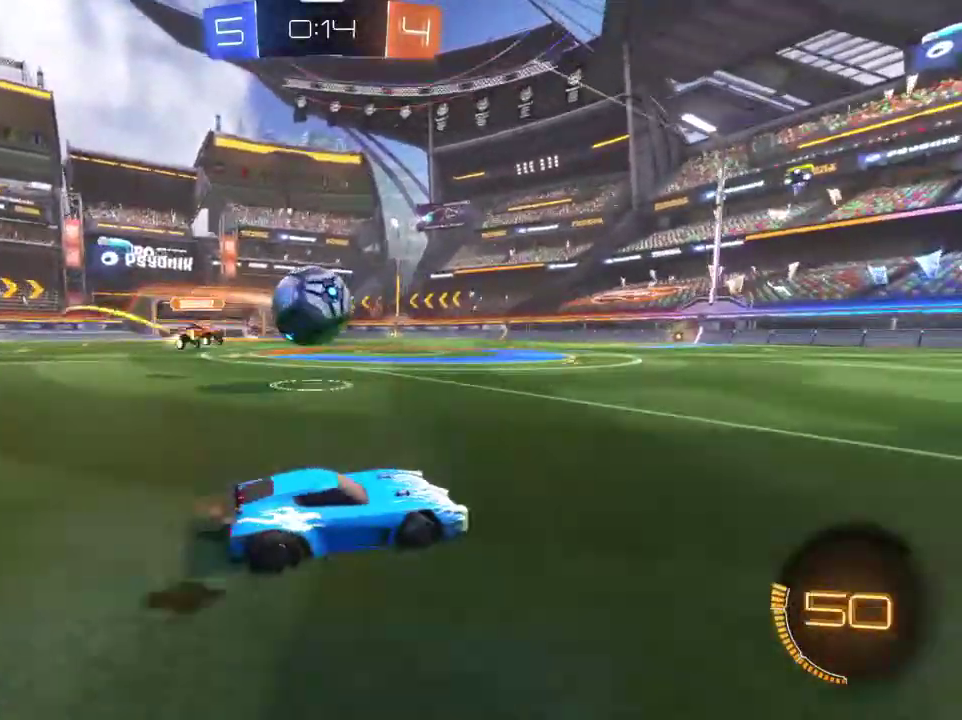
{"dt_ms": 601, "buttons": ["L1", "R2"], "left_stick": "left", "right_stick": "center", "events": [[67, "CROSS", "down"], [100, "L1", "down"], [200, "R1", "down"], [200, "R2", "down"], [467, "CROSS", "up"], [601, "R1", "up"]]}
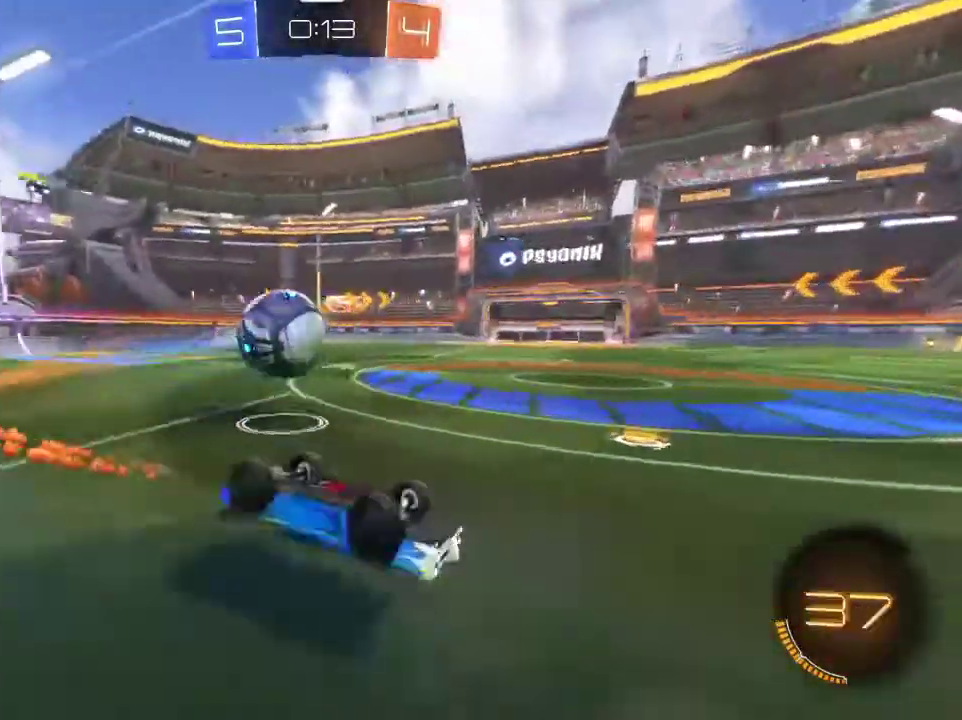
{"dt_ms": 300, "buttons": [], "left_stick": "up-left", "right_stick": "center", "events": [[33, "R2", "up"], [66, "left_stick", "up-left"], [267, "L1", "up"]]}
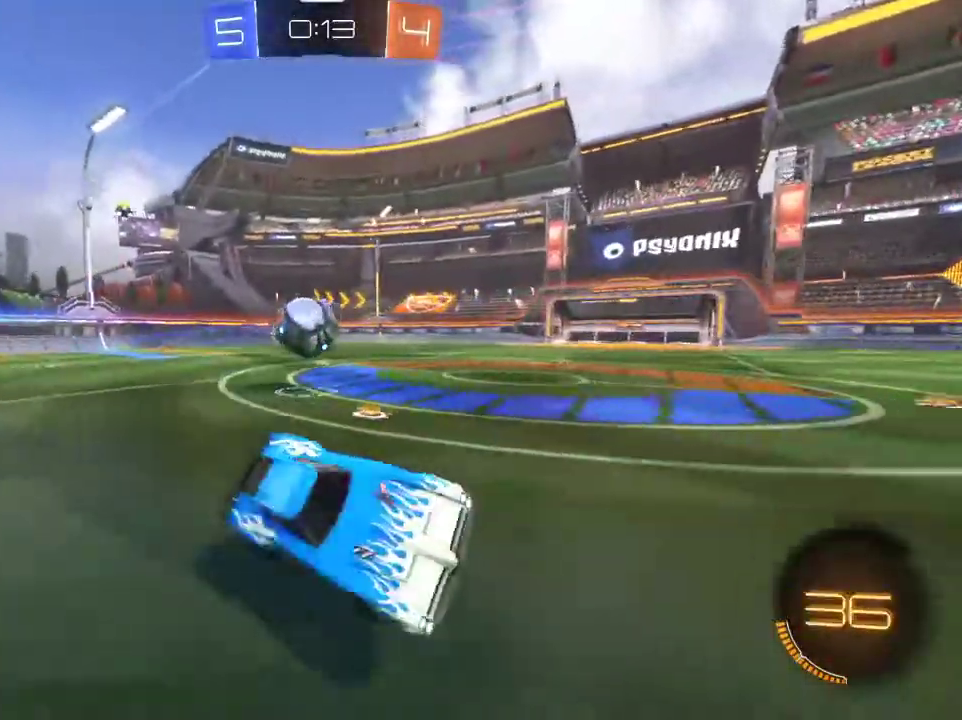
{"dt_ms": 901, "buttons": ["R1", "R2"], "left_stick": "left", "right_stick": "center", "events": [[200, "R2", "down"], [434, "L1", "down"], [534, "L1", "up"], [634, "left_stick", "left"], [701, "R1", "down"]]}
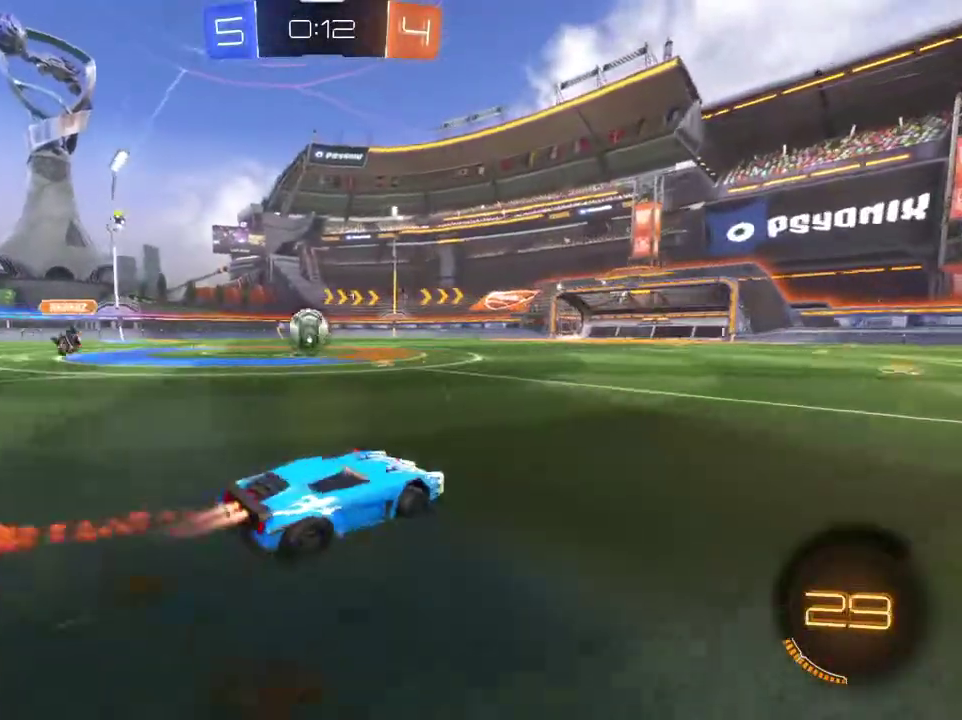
{"dt_ms": 300, "buttons": ["R1", "R2"], "left_stick": "center", "right_stick": "center", "events": [[300, "left_stick", "center"]]}
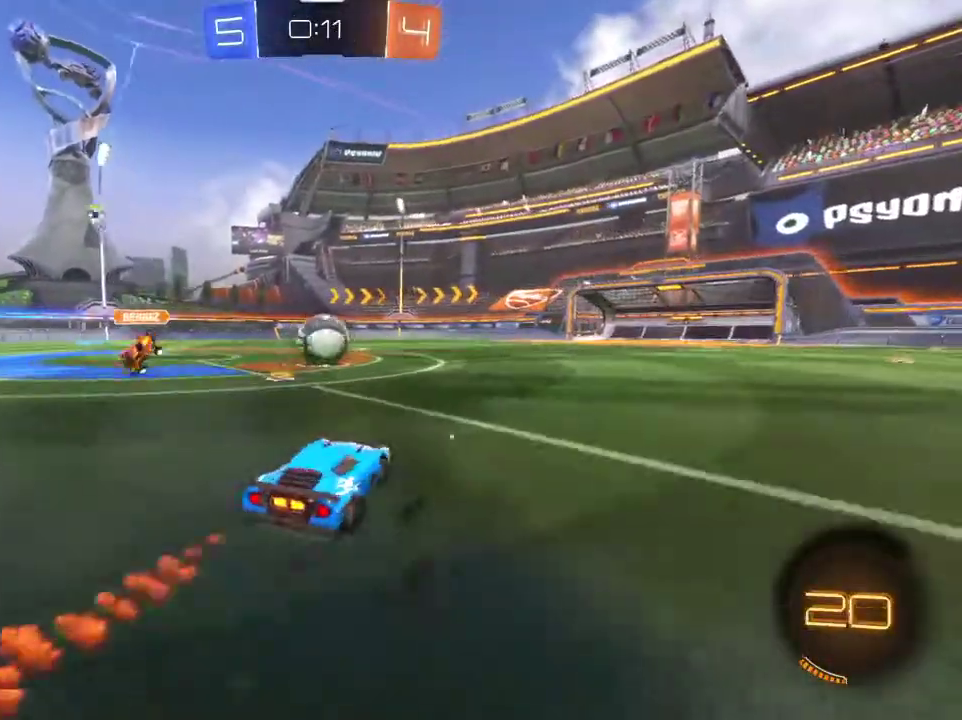
{"dt_ms": 501, "buttons": ["R2"], "left_stick": "right", "right_stick": "center", "events": [[34, "R1", "up"], [67, "left_stick", "right"], [134, "R2", "up"], [267, "L2", "down"], [467, "L2", "up"], [467, "R2", "down"]]}
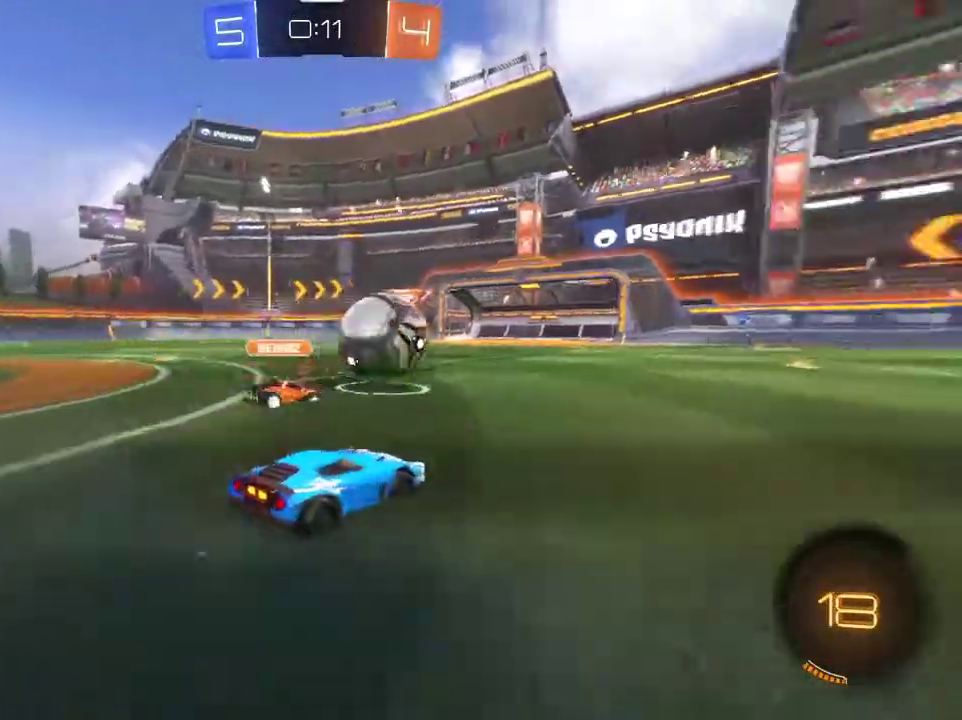
{"dt_ms": 500, "buttons": ["TRIANGLE", "R2"], "left_stick": "right", "right_stick": "center", "events": [[300, "left_stick", "center"], [400, "left_stick", "right"], [500, "TRIANGLE", "down"]]}
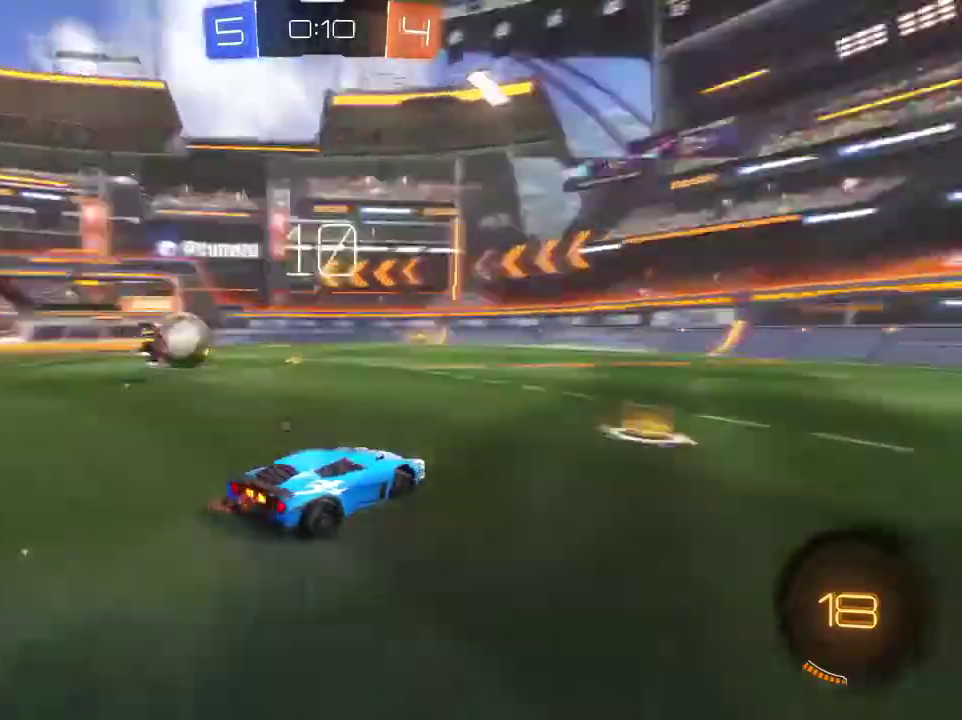
{"dt_ms": 567, "buttons": ["R1", "R2"], "left_stick": "right", "right_stick": "center", "events": [[167, "R1", "down"], [167, "TRIANGLE", "up"]]}
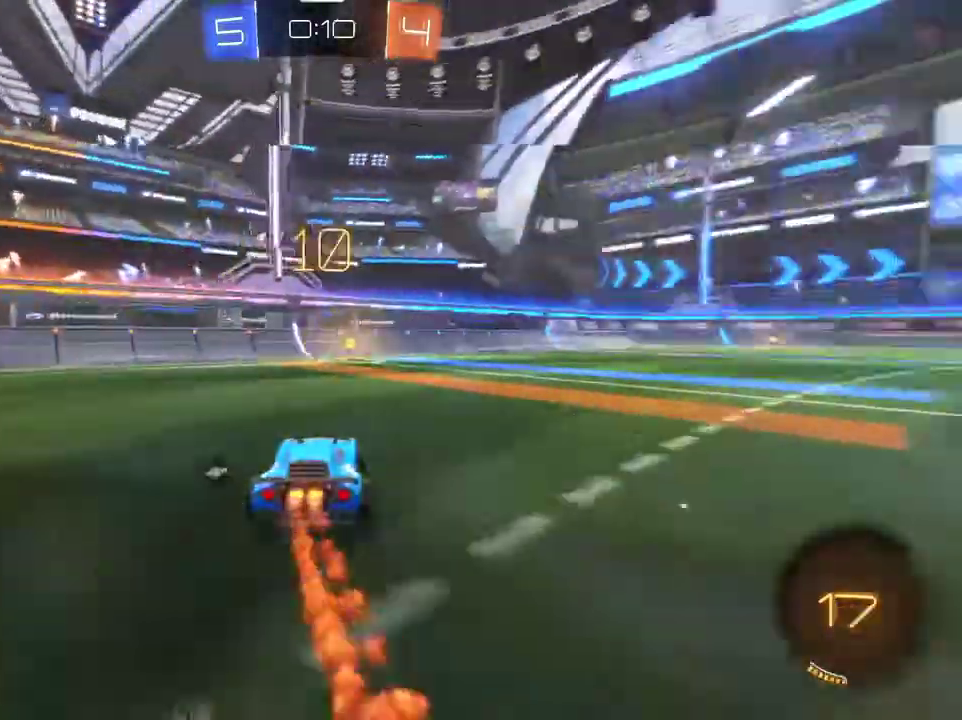
{"dt_ms": 401, "buttons": ["R1", "R2"], "left_stick": "center", "right_stick": "center", "events": [[34, "left_stick", "center"], [100, "TRIANGLE", "down"], [267, "TRIANGLE", "up"]]}
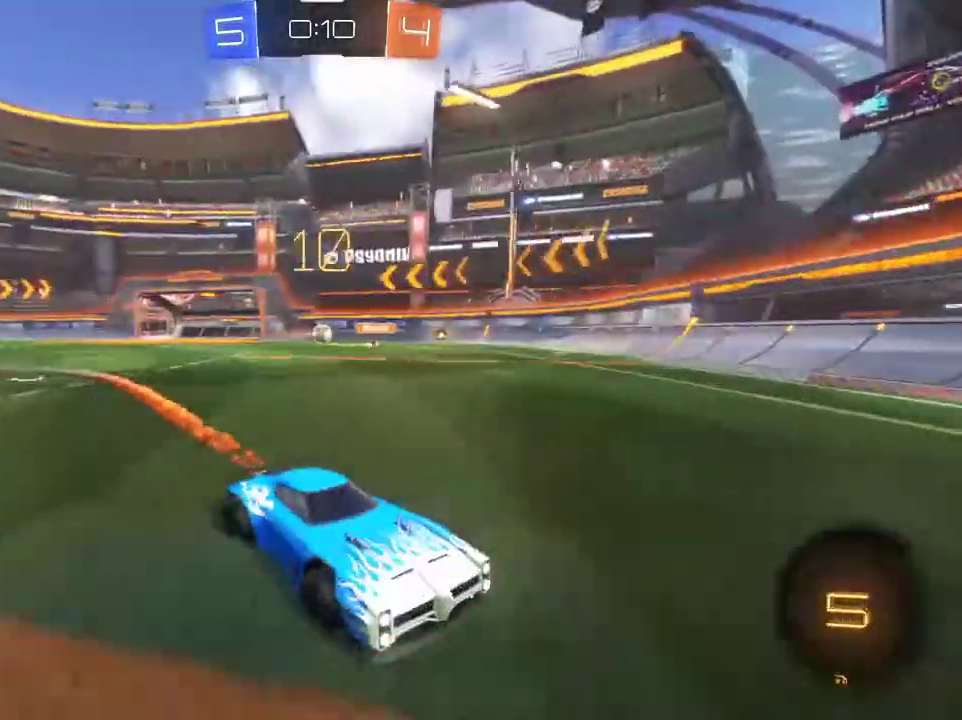
{"dt_ms": 300, "buttons": ["R2"], "left_stick": "left", "right_stick": "center", "events": [[33, "R1", "up"], [133, "L1", "down"], [133, "left_stick", "left"], [300, "L1", "up"]]}
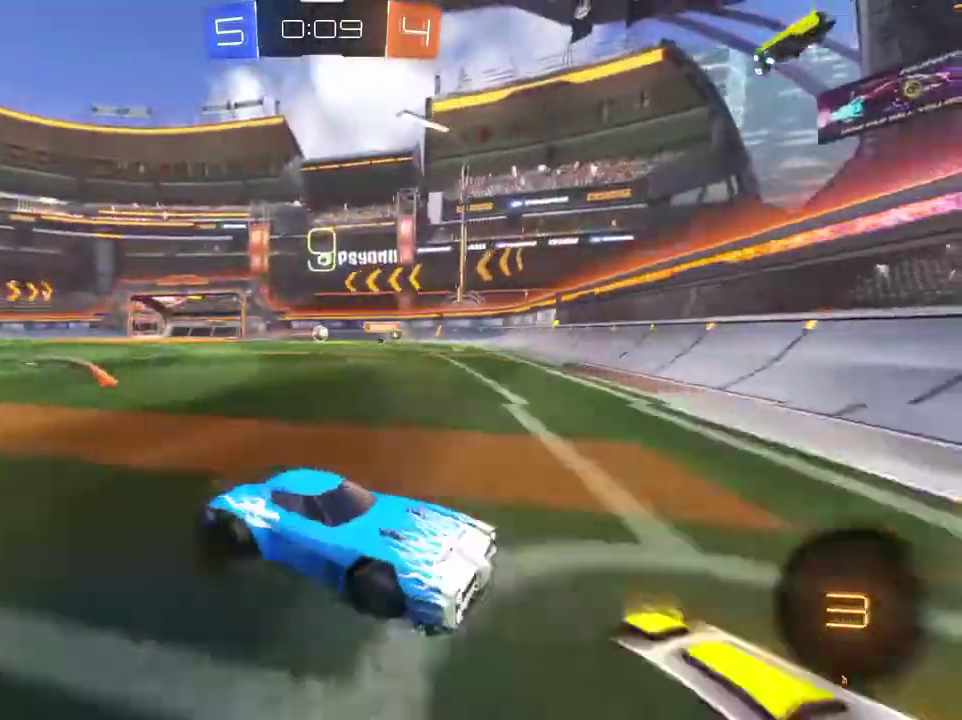
{"dt_ms": 801, "buttons": ["R1", "R2"], "left_stick": "left", "right_stick": "center", "events": [[434, "R1", "down"]]}
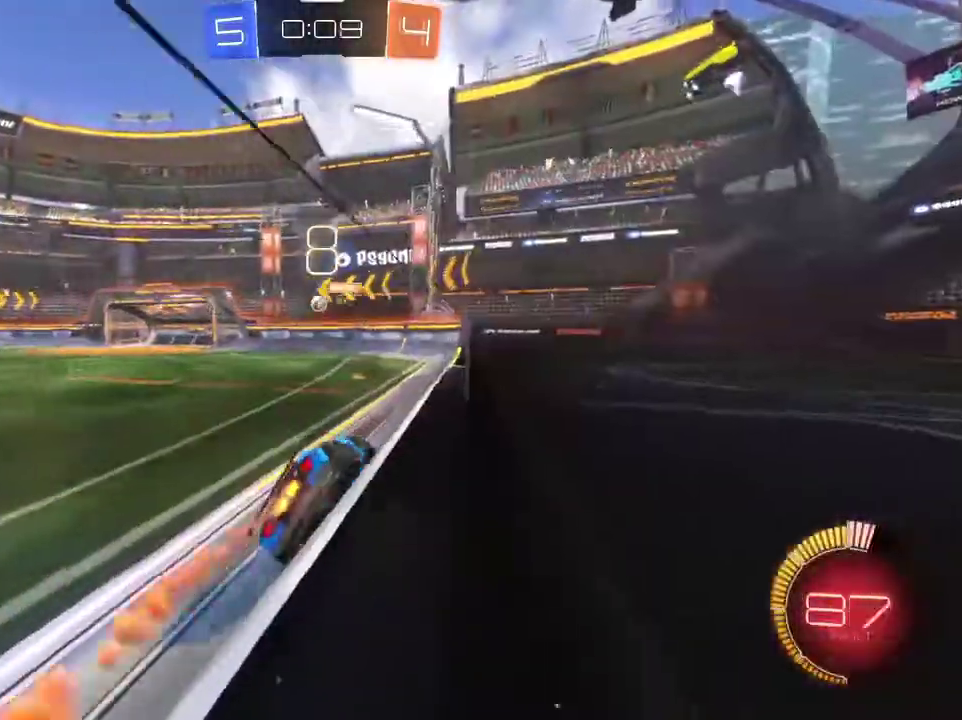
{"dt_ms": 400, "buttons": ["R1", "R2"], "left_stick": "left", "right_stick": "center", "events": [[267, "left_stick", "center"], [400, "left_stick", "left"]]}
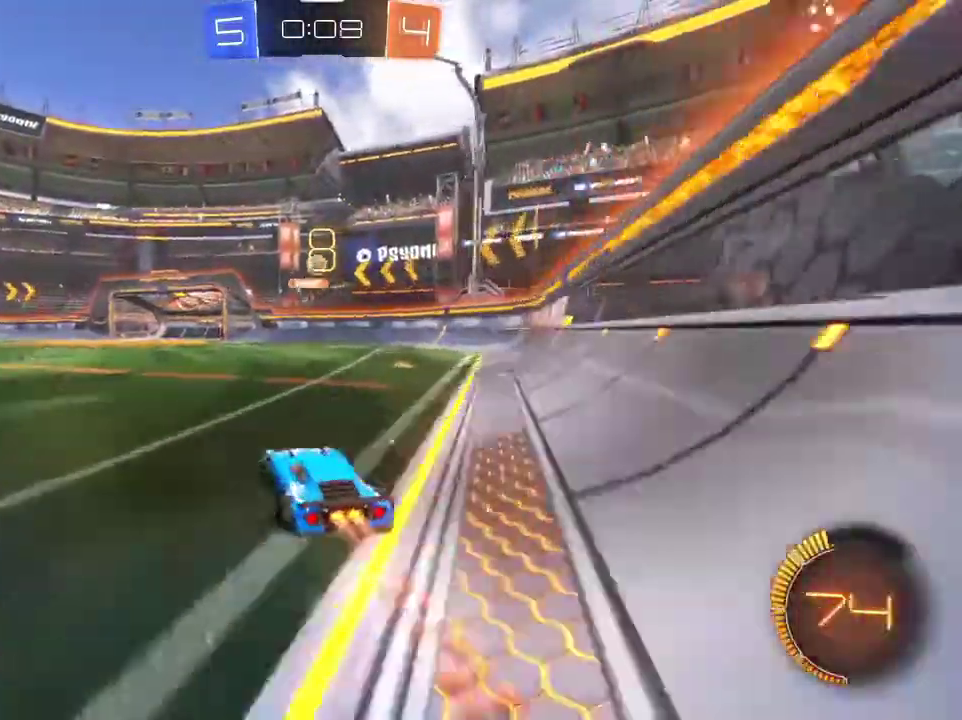
{"dt_ms": 401, "buttons": ["CROSS", "R1", "R2"], "left_stick": "down", "right_stick": "center", "events": [[134, "R1", "up"], [134, "left_stick", "center"], [167, "R2", "up"], [200, "L2", "down"], [334, "CROSS", "down"], [334, "left_stick", "down"], [367, "R2", "down"], [401, "L2", "up"], [401, "R1", "down"]]}
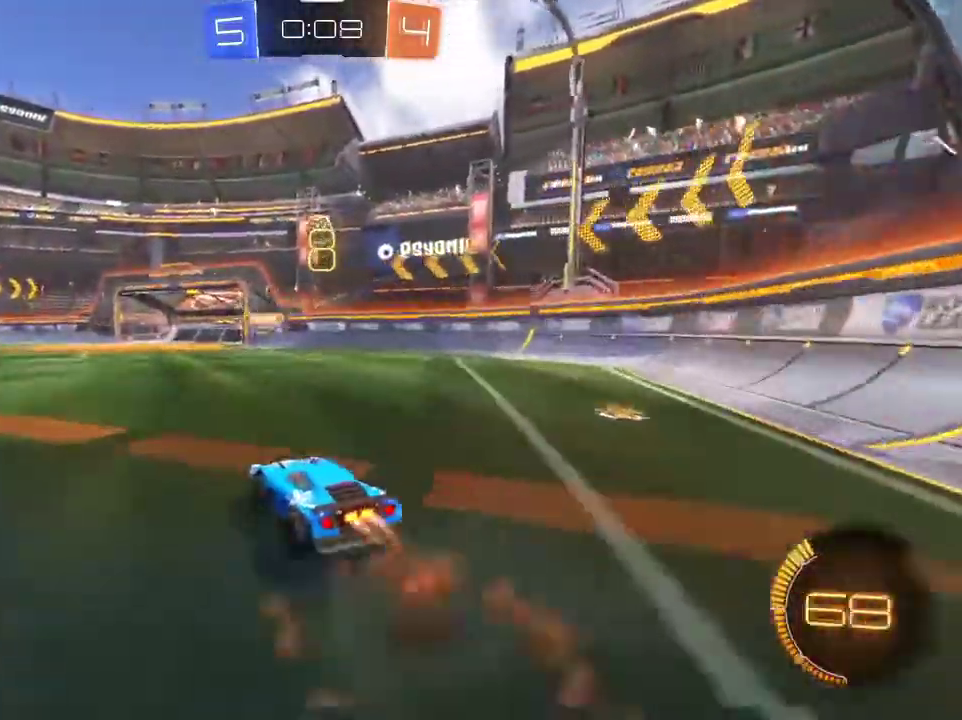
{"dt_ms": 600, "buttons": ["CROSS", "L1", "R1", "R2"], "left_stick": "left", "right_stick": "center", "events": [[33, "left_stick", "down-right"], [100, "left_stick", "down"], [167, "left_stick", "center"], [200, "R1", "up"], [300, "R1", "down"], [333, "L1", "down"], [333, "left_stick", "down-left"], [400, "left_stick", "left"], [467, "left_stick", "down-left"], [600, "left_stick", "left"]]}
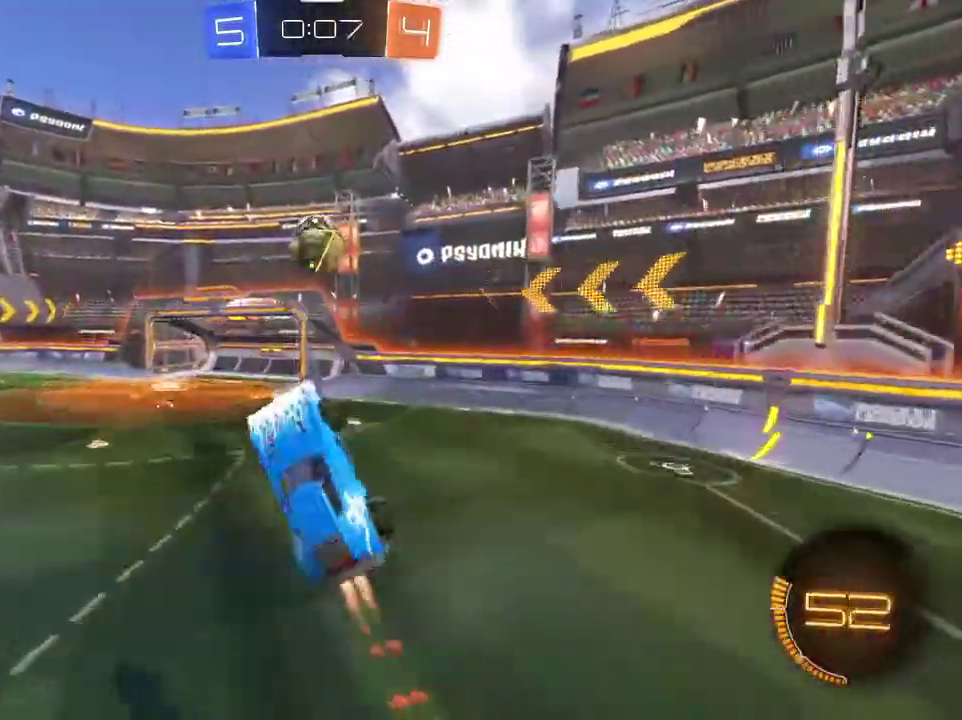
{"dt_ms": 301, "buttons": ["CROSS", "L1", "R1", "R2"], "left_stick": "down-left", "right_stick": "center"}
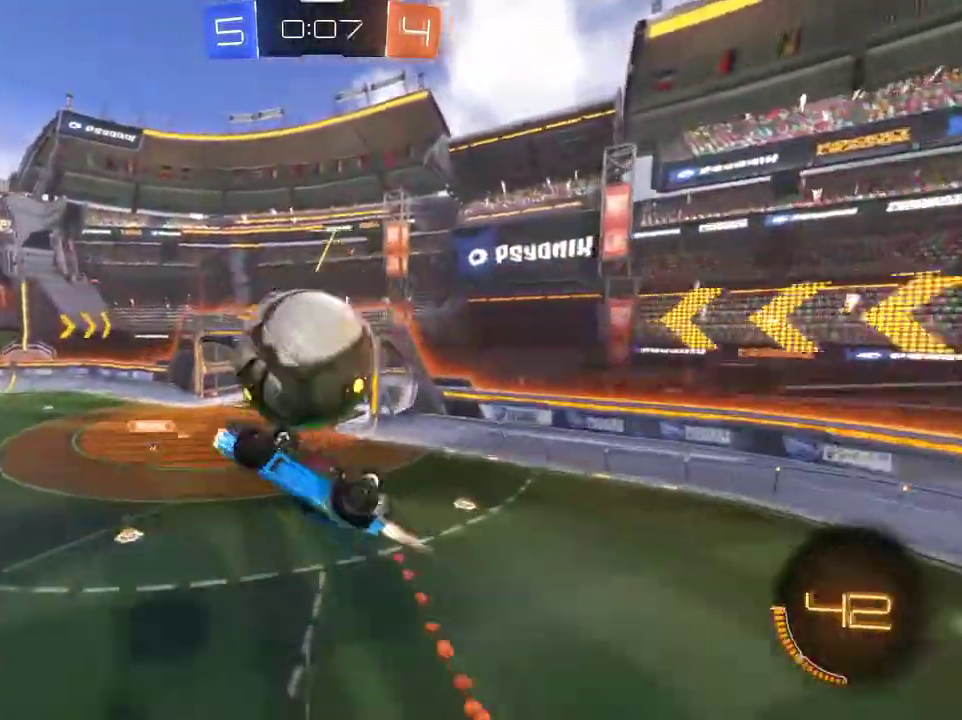
{"dt_ms": 800, "buttons": ["CROSS", "R1", "R2"], "left_stick": "center", "right_stick": "center", "events": [[500, "L1", "up"], [567, "left_stick", "center"]]}
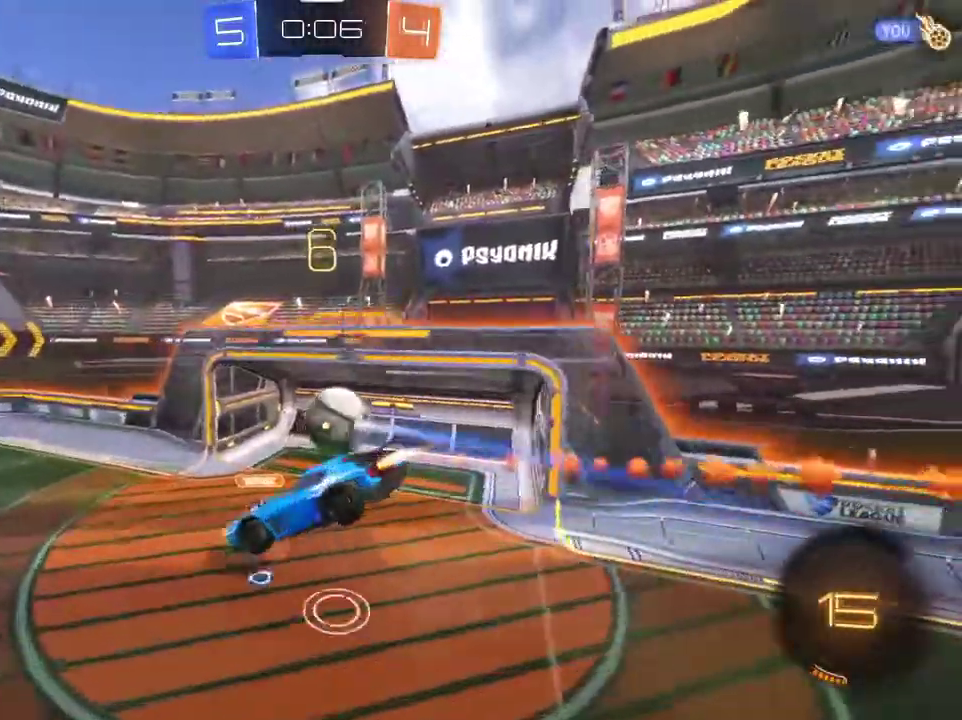
{"dt_ms": 401, "buttons": ["R2"], "left_stick": "center", "right_stick": "center", "events": [[34, "left_stick", "right"], [134, "left_stick", "down-right"], [201, "L1", "down"], [234, "R1", "up"], [234, "left_stick", "center"], [301, "CROSS", "up"], [301, "L1", "up"]]}
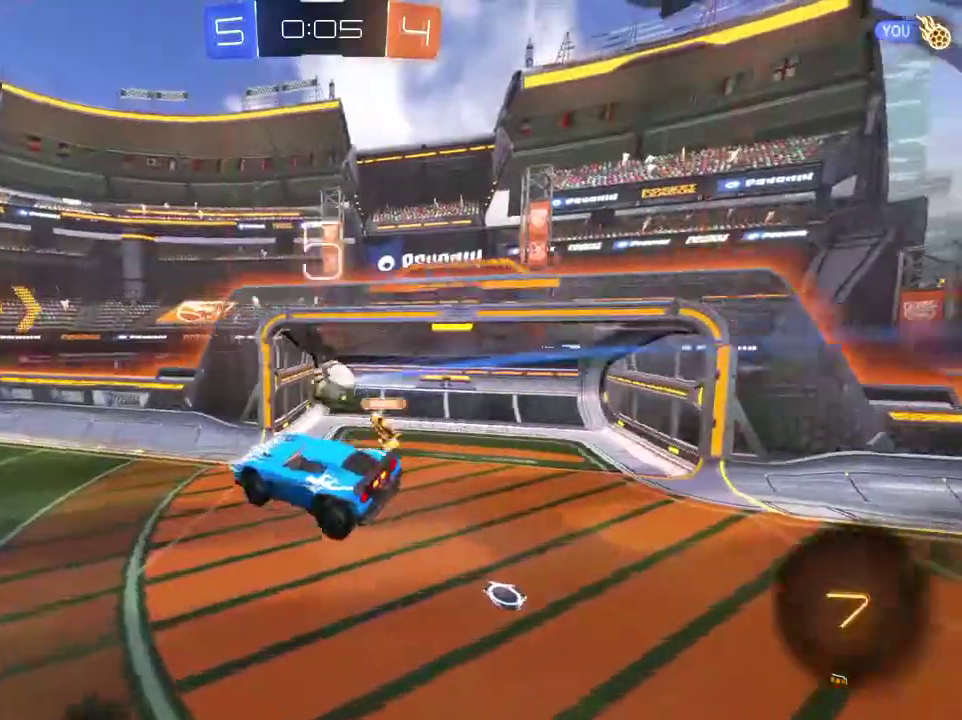
{"dt_ms": 400, "buttons": ["R2"], "left_stick": "center", "right_stick": "center", "events": [[167, "left_stick", "left"], [400, "left_stick", "center"]]}
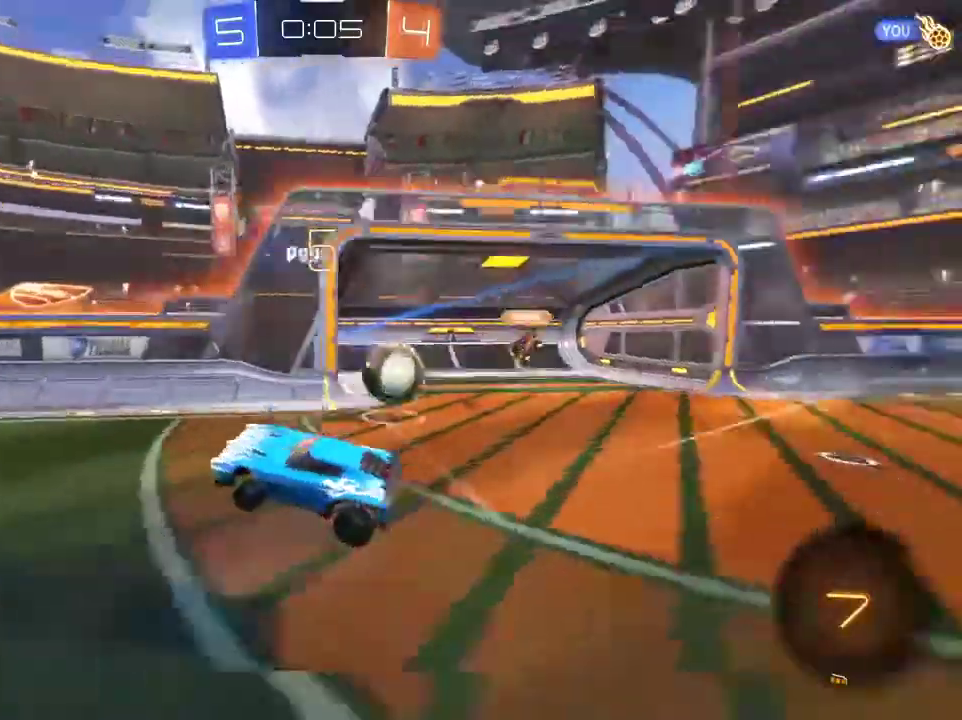
{"dt_ms": 601, "buttons": ["L1", "R1", "R2"], "left_stick": "left", "right_stick": "center", "events": [[167, "left_stick", "right"], [267, "left_stick", "down-left"], [334, "R1", "down"], [334, "left_stick", "left"], [534, "L1", "down"]]}
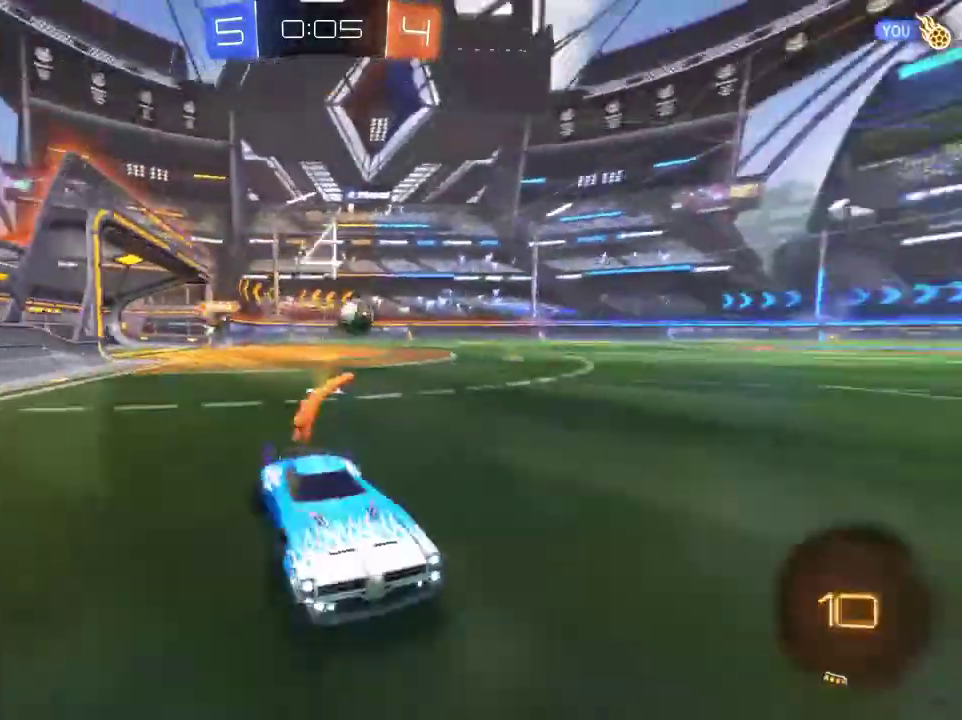
{"dt_ms": 300, "buttons": ["R1", "R2"], "left_stick": "left", "right_stick": "center", "events": [[33, "R1", "up"], [66, "L1", "up"], [267, "R1", "down"]]}
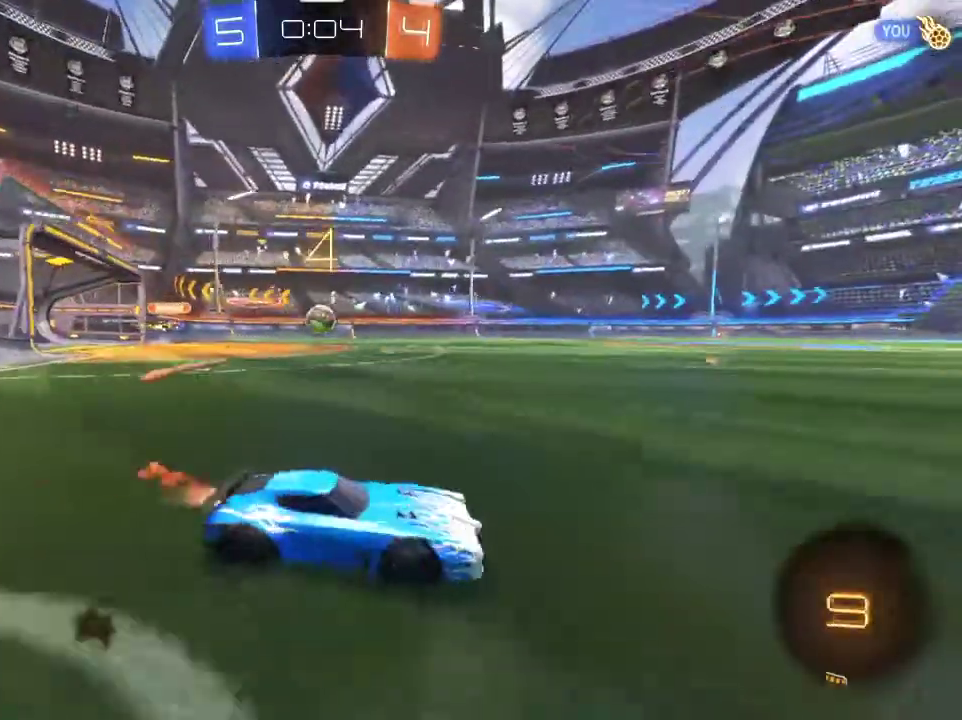
{"dt_ms": 801, "buttons": ["R2"], "left_stick": "up", "right_stick": "center", "events": [[467, "left_stick", "up"], [534, "CROSS", "down"], [768, "R1", "up"], [801, "CROSS", "up"]]}
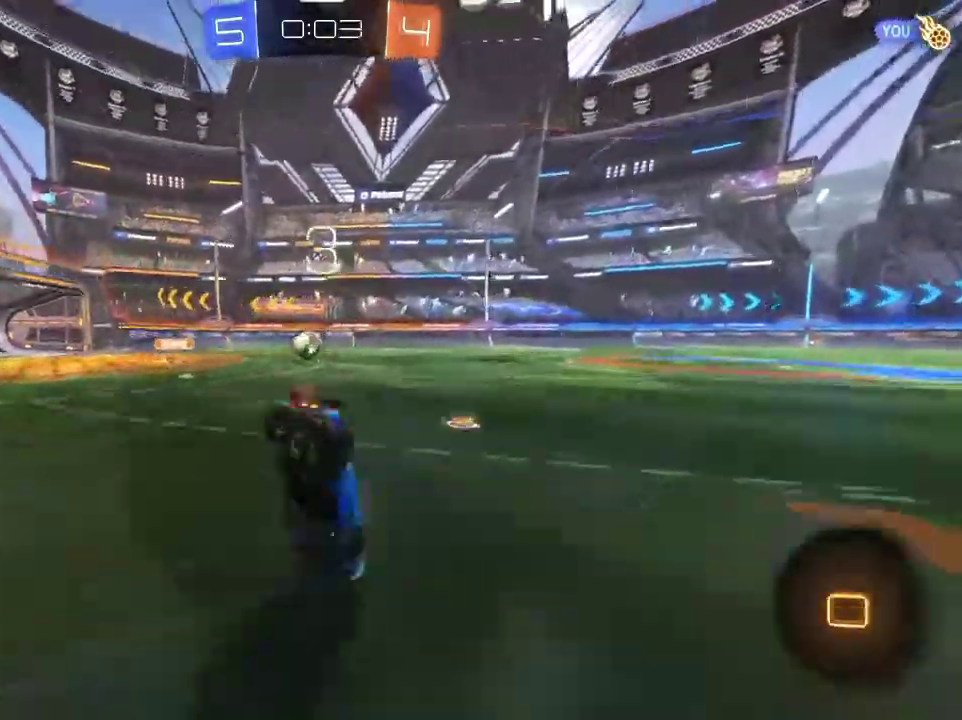
{"dt_ms": 400, "buttons": [], "left_stick": "center", "right_stick": "center", "events": [[67, "left_stick", "center"], [334, "R2", "up"]]}
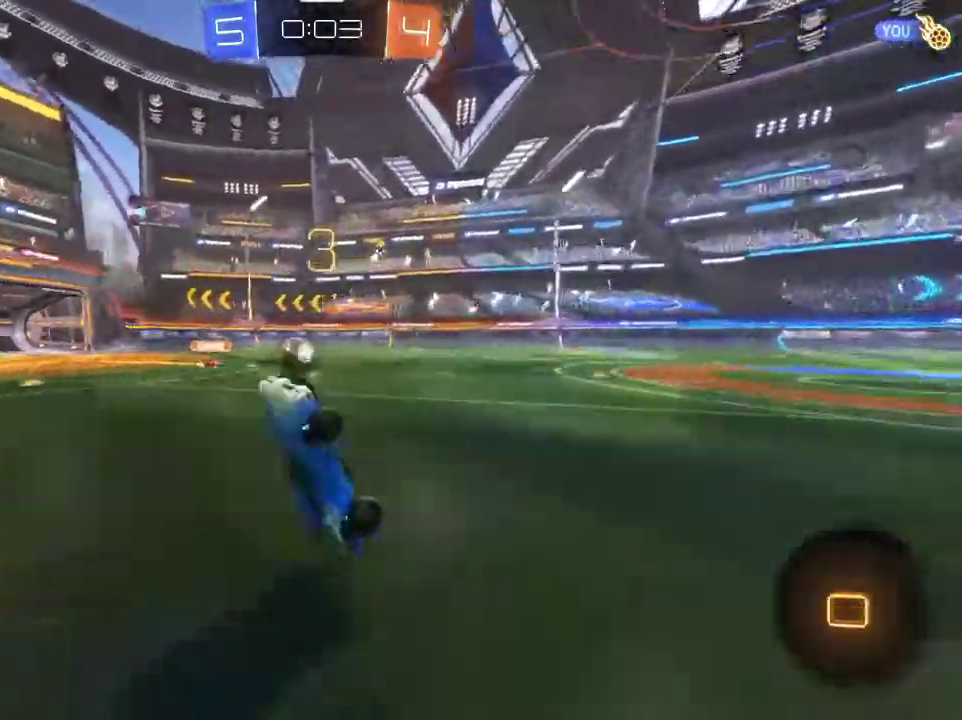
{"dt_ms": 501, "buttons": ["R2"], "left_stick": "right", "right_stick": "center", "events": [[367, "R2", "down"], [367, "left_stick", "right"]]}
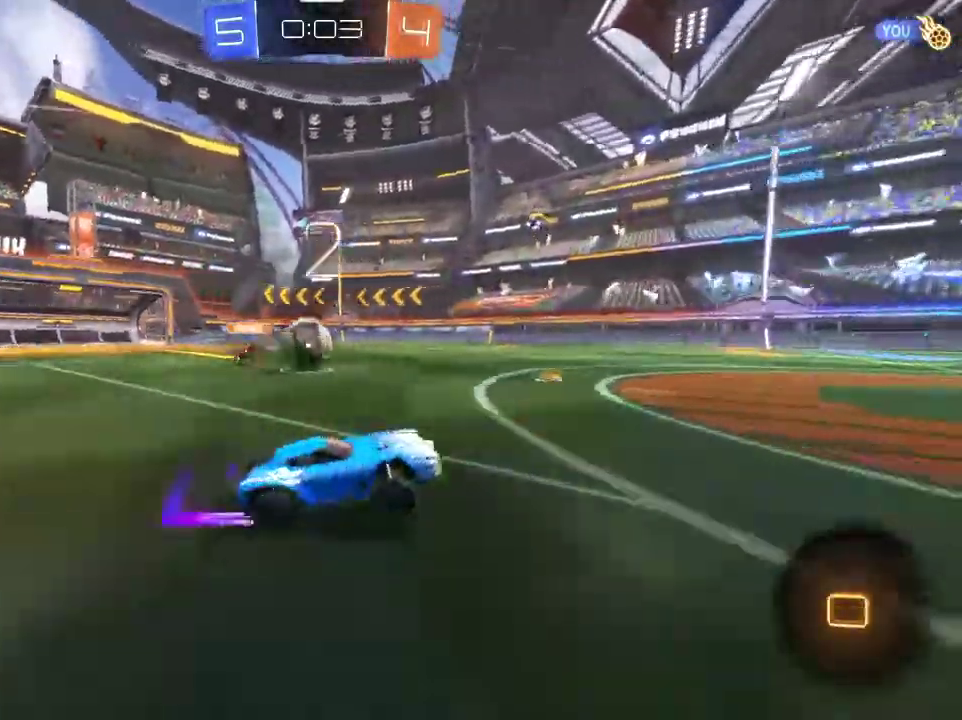
{"dt_ms": 300, "buttons": ["R2"], "left_stick": "right", "right_stick": "center", "events": []}
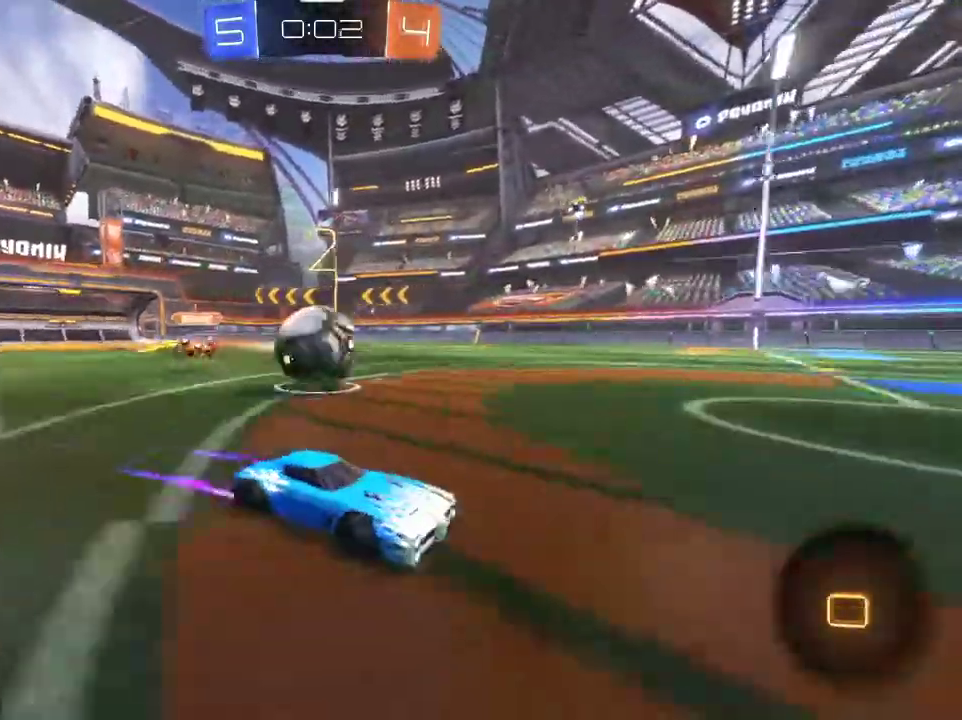
{"dt_ms": 701, "buttons": ["R2"], "left_stick": "center", "right_stick": "center", "events": [[100, "left_stick", "left"], [167, "R2", "up"], [234, "left_stick", "center"], [267, "R2", "down"]]}
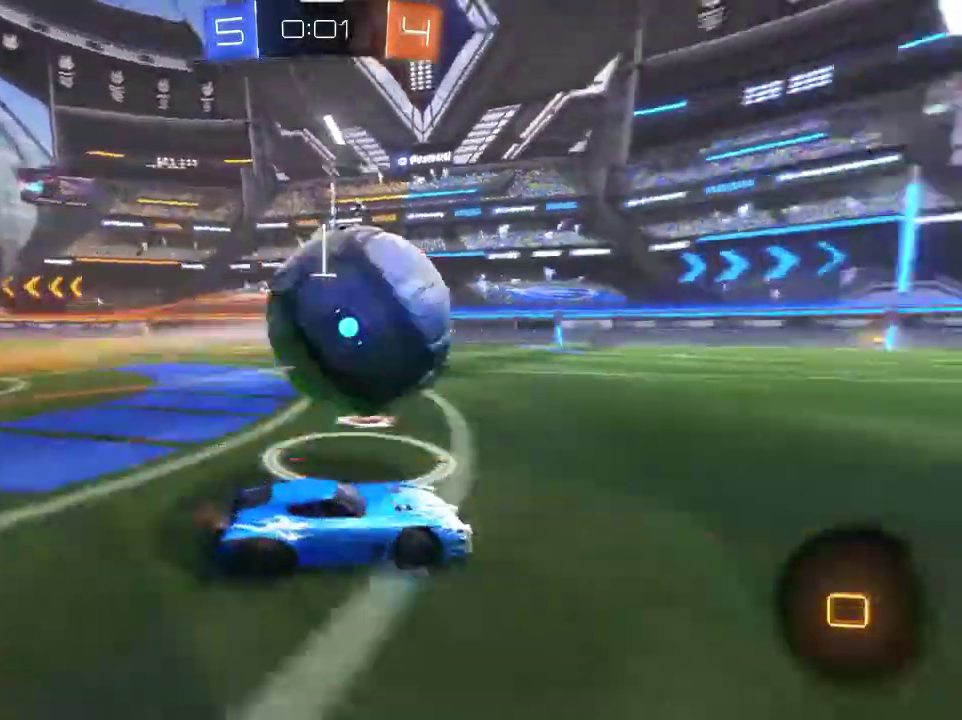
{"dt_ms": 500, "buttons": ["CROSS", "R2"], "left_stick": "up-right", "right_stick": "center", "events": [[333, "left_stick", "up-right"], [367, "CROSS", "down"], [434, "CROSS", "up"], [500, "CROSS", "down"]]}
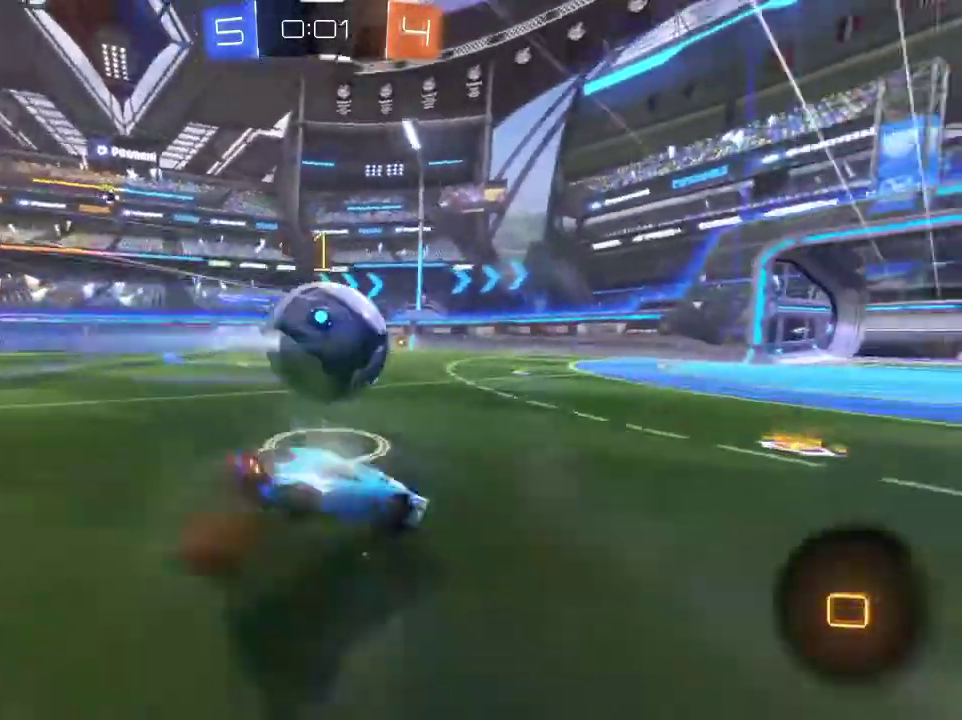
{"dt_ms": 301, "buttons": ["TRIANGLE", "R2"], "left_stick": "center", "right_stick": "center", "events": [[67, "left_stick", "up"], [134, "CROSS", "up"], [200, "TRIANGLE", "down"], [301, "left_stick", "center"]]}
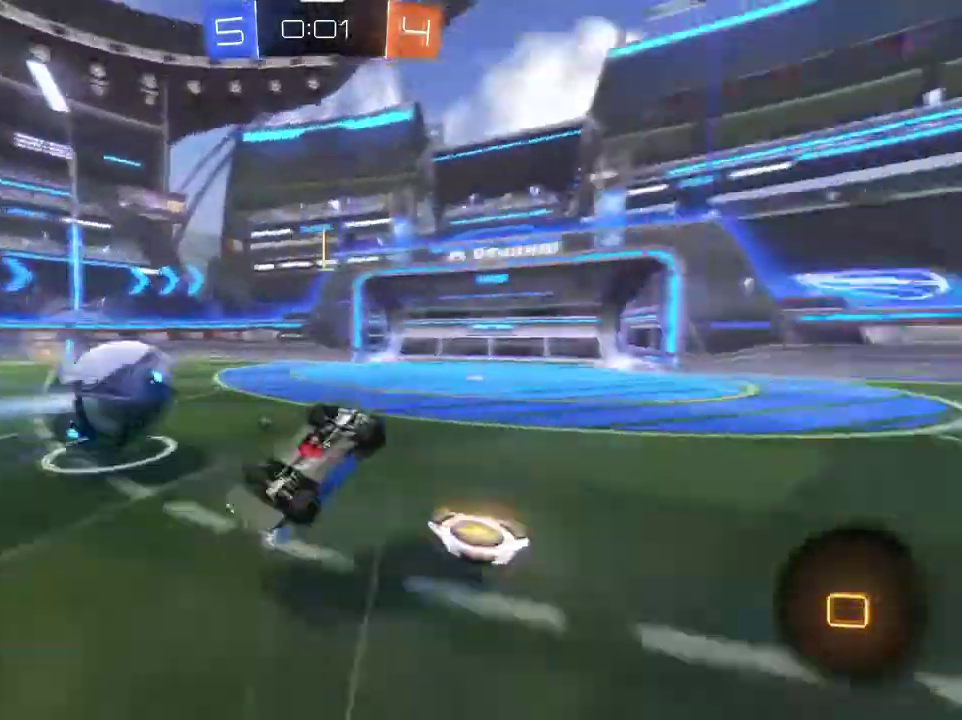
{"dt_ms": 800, "buttons": [], "left_stick": "center", "right_stick": "center", "events": [[33, "TRIANGLE", "up"], [66, "R2", "up"], [200, "TRIANGLE", "down"], [300, "TRIANGLE", "up"]]}